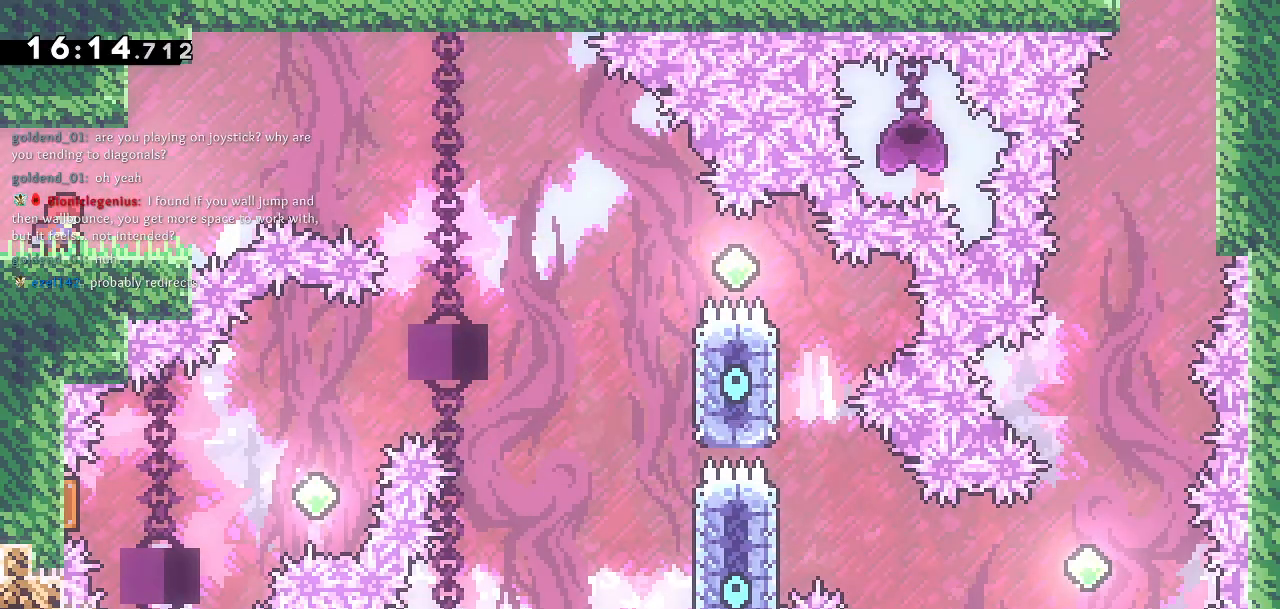
Gameplay with a controller (PlayStation layout); each line is a JSON object with the inputs held at the frame after it. "events" lists button and stick changes between this image and that frame as [ms after this image, input, new state], when the widget could be followed in between.
{"buttons": [], "left_stick": "center", "right_stick": "center", "events": []}
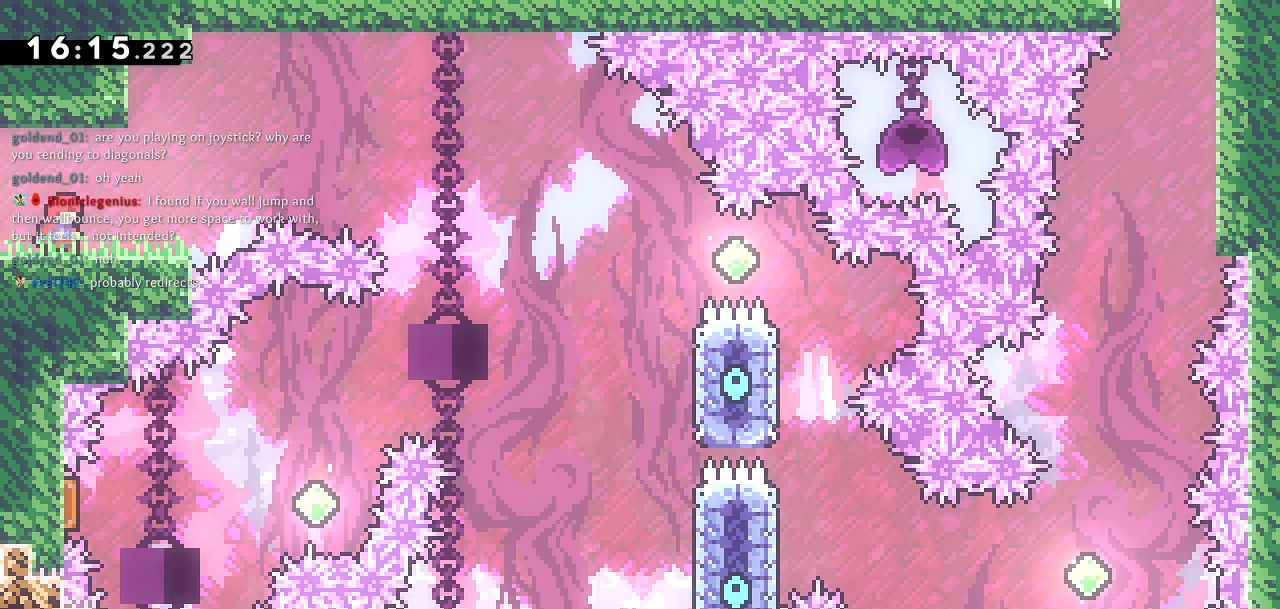
{"buttons": ["CROSS", "DPAD_RIGHT"], "left_stick": "center", "right_stick": "center", "events": [[33, "DPAD_RIGHT", "down"], [433, "CROSS", "down"]]}
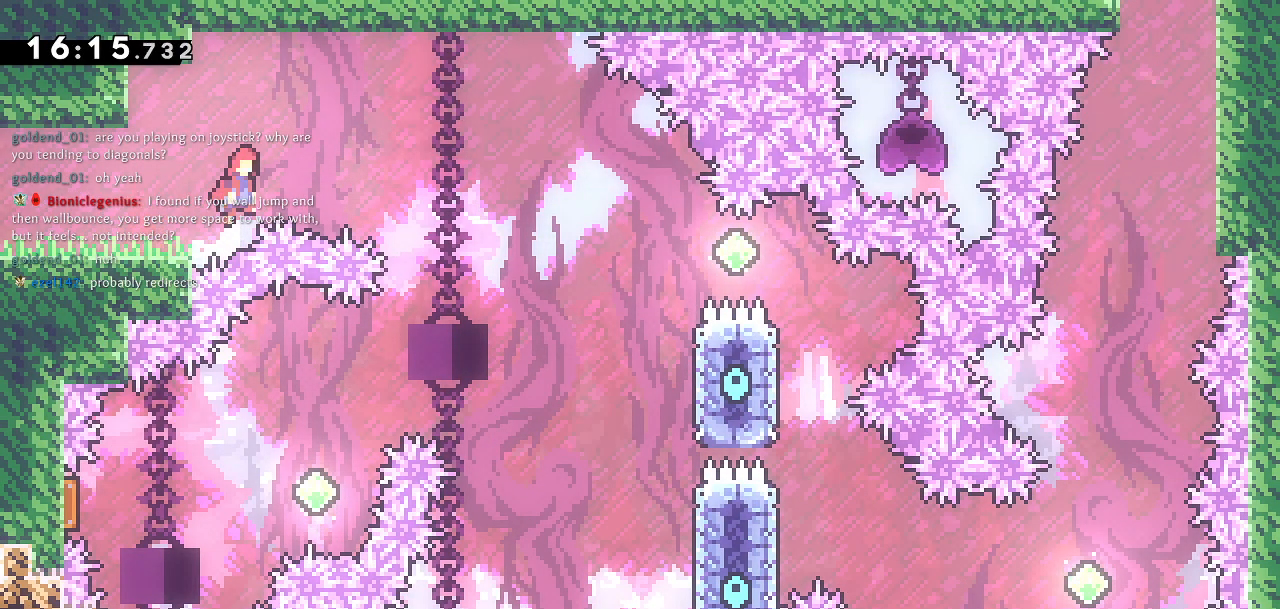
{"buttons": ["CROSS", "DPAD_RIGHT"], "left_stick": "center", "right_stick": "center", "events": []}
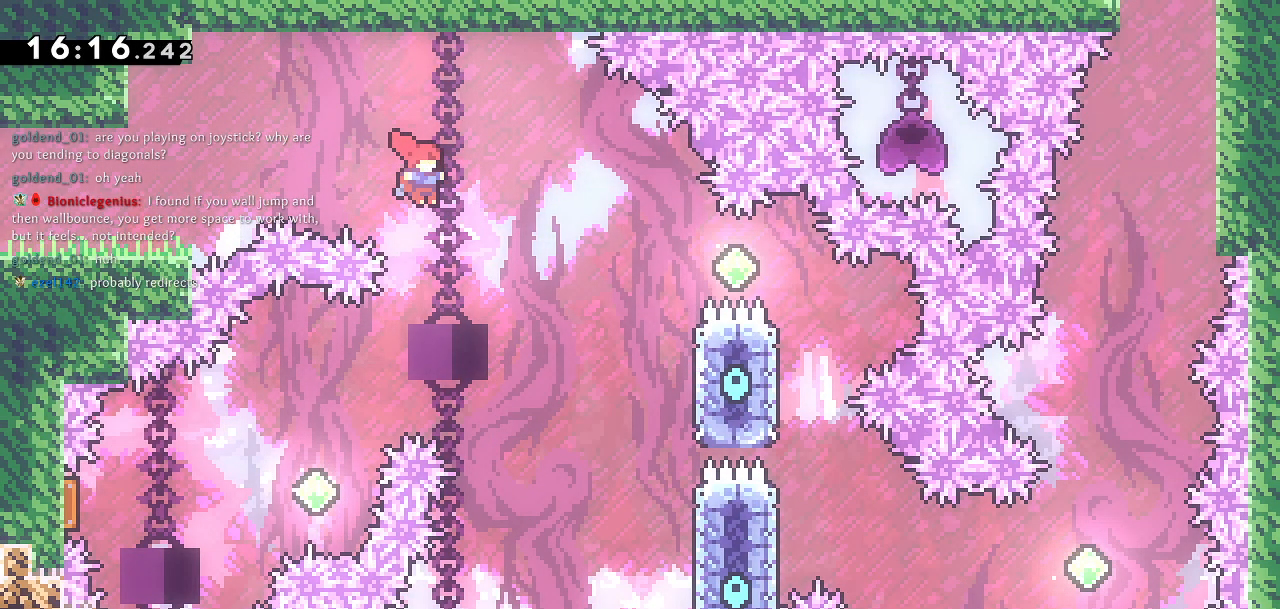
{"buttons": ["CROSS", "DPAD_RIGHT"], "left_stick": "center", "right_stick": "center", "events": []}
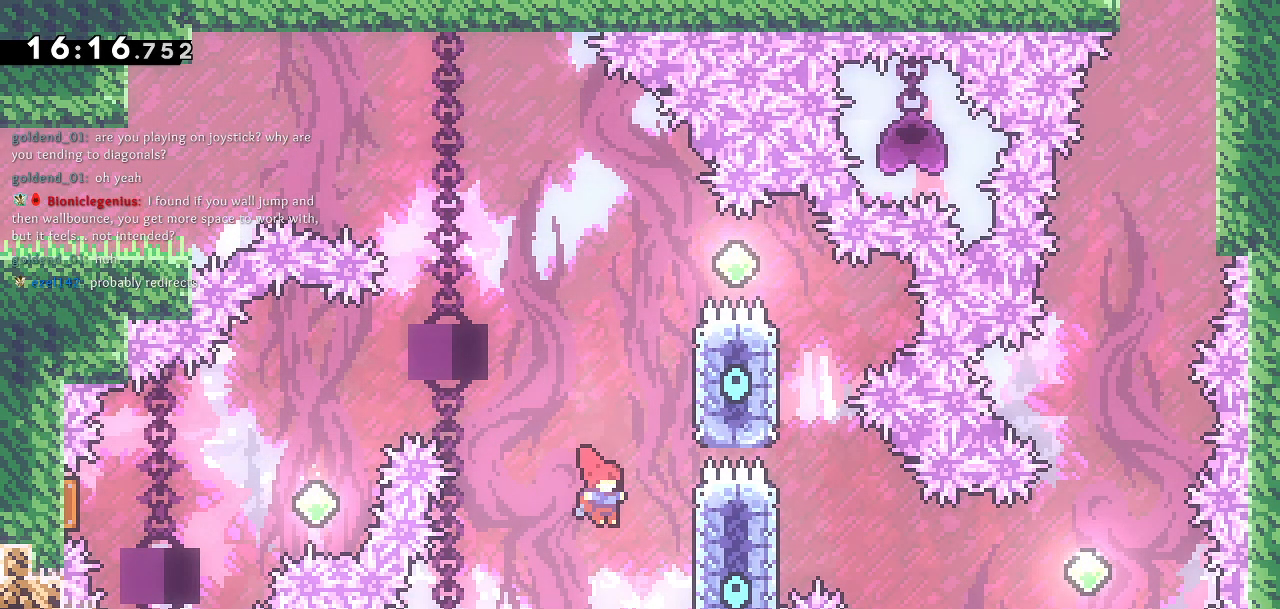
{"buttons": ["CROSS", "DPAD_UP", "DPAD_LEFT"], "left_stick": "center", "right_stick": "center", "events": [[183, "SQUARE", "down"], [200, "CROSS", "up"], [217, "DPAD_UP", "down"], [233, "DPAD_RIGHT", "up"], [350, "CROSS", "down"], [350, "SQUARE", "up"], [367, "DPAD_LEFT", "down"]]}
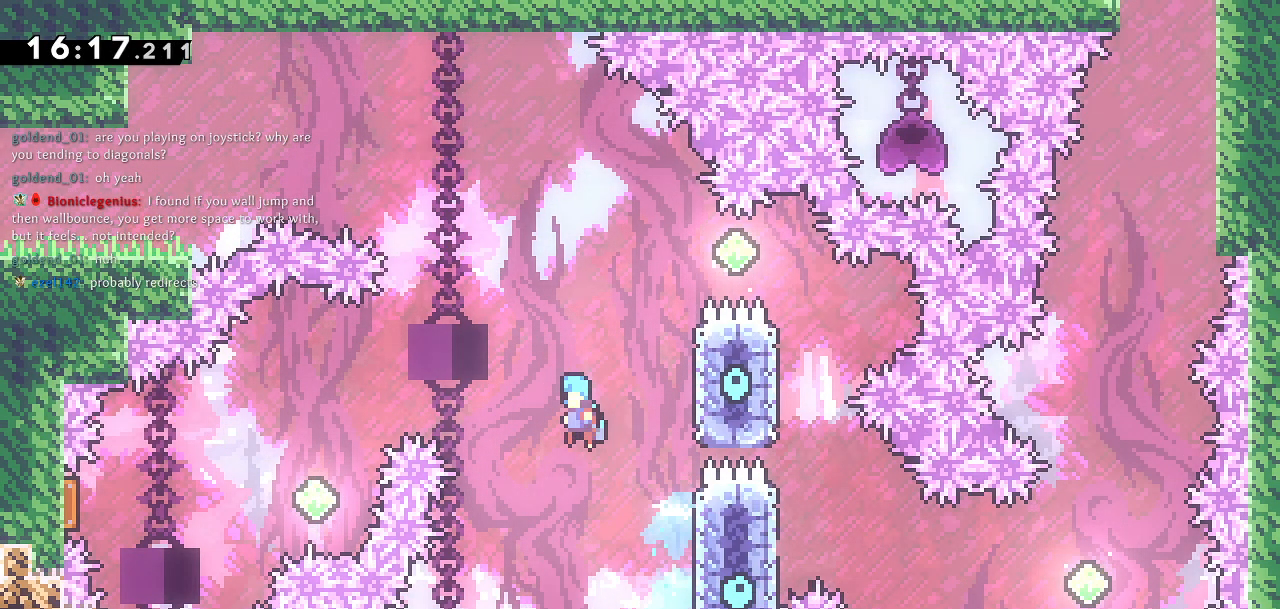
{"buttons": ["CROSS", "DPAD_LEFT"], "left_stick": "center", "right_stick": "center", "events": [[67, "DPAD_UP", "up"]]}
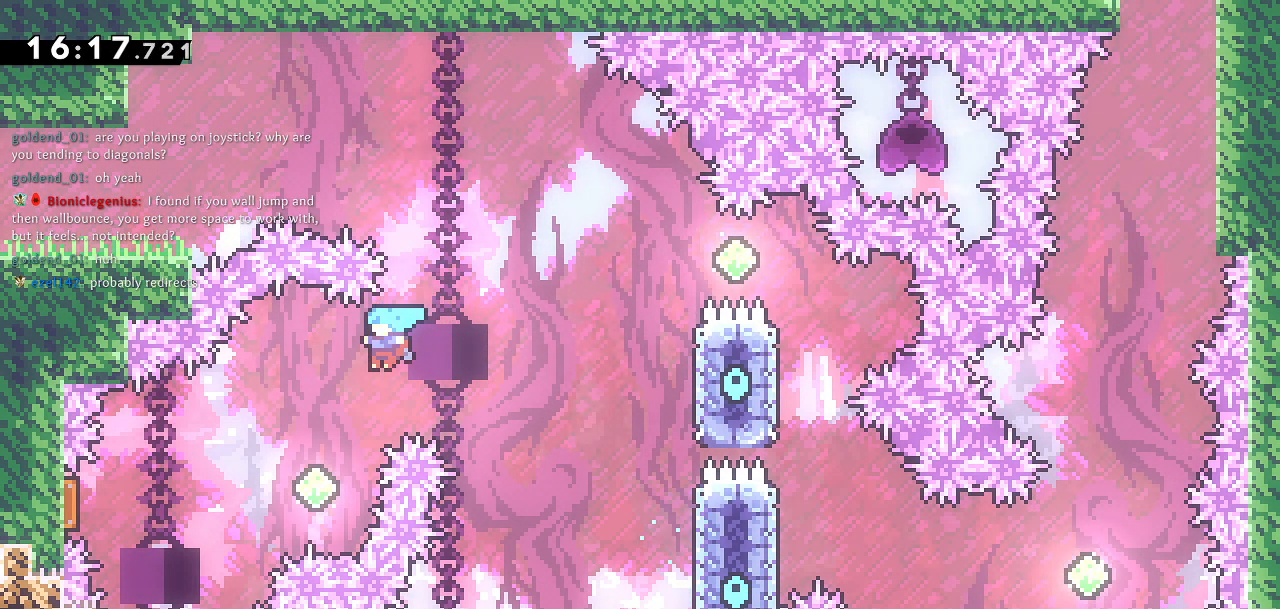
{"buttons": ["DPAD_LEFT"], "left_stick": "center", "right_stick": "center", "events": [[150, "CROSS", "up"], [267, "SQUARE", "down"], [483, "SQUARE", "up"]]}
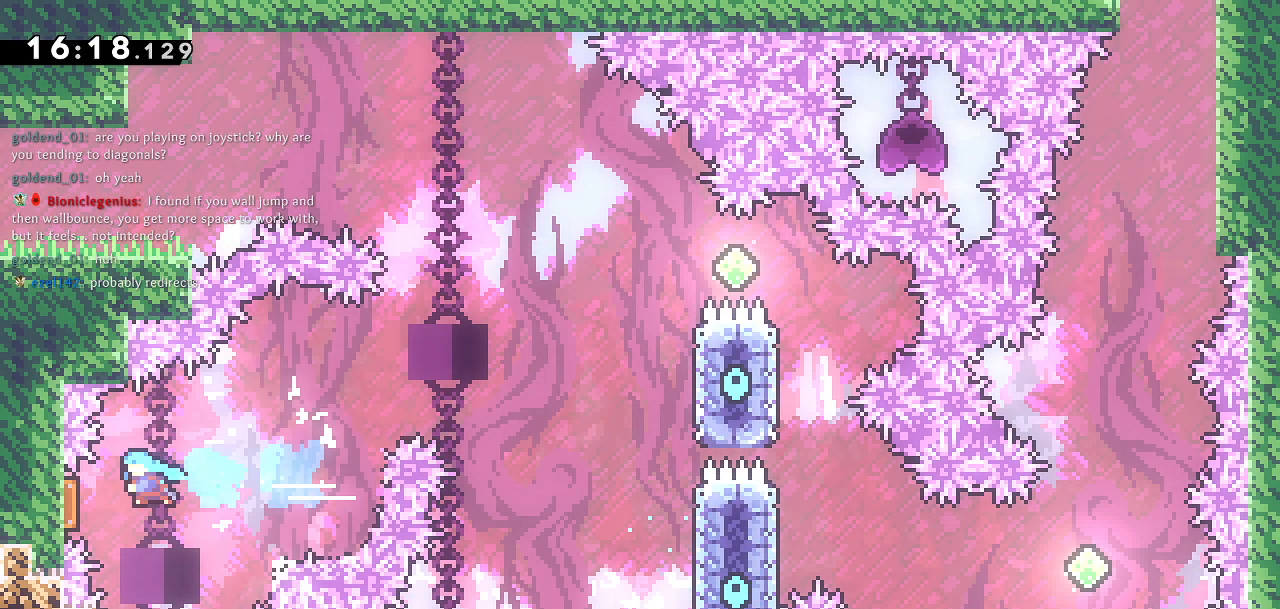
{"buttons": ["DPAD_RIGHT"], "left_stick": "center", "right_stick": "center", "events": [[133, "DPAD_LEFT", "up"], [167, "DPAD_RIGHT", "down"]]}
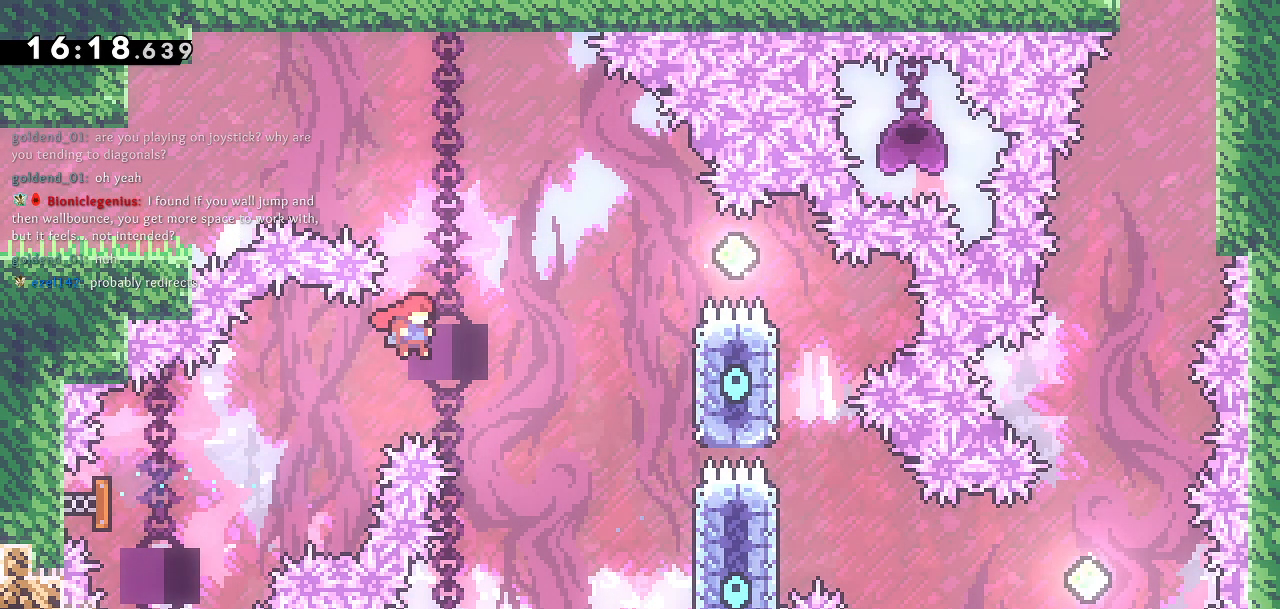
{"buttons": ["DPAD_RIGHT"], "left_stick": "center", "right_stick": "center", "events": []}
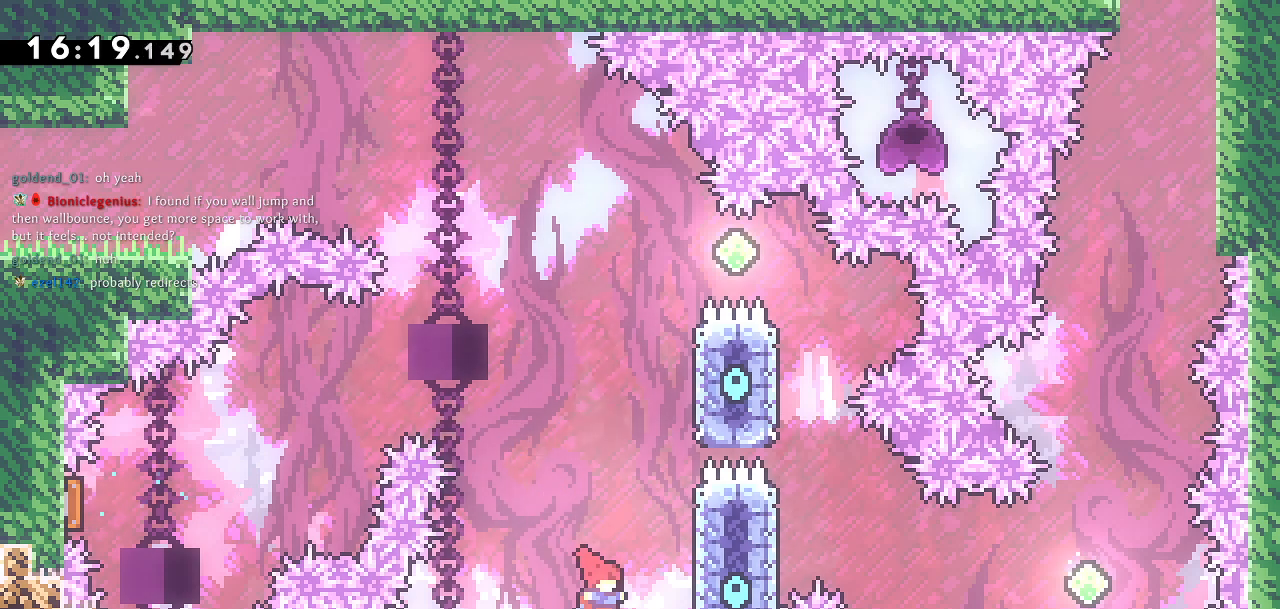
{"buttons": ["CROSS", "DPAD_RIGHT"], "left_stick": "center", "right_stick": "center", "events": [[133, "DPAD_UP", "down"], [133, "SQUARE", "down"], [150, "DPAD_RIGHT", "up"], [250, "SQUARE", "up"], [283, "CROSS", "down"], [417, "DPAD_RIGHT", "down"], [433, "DPAD_UP", "up"]]}
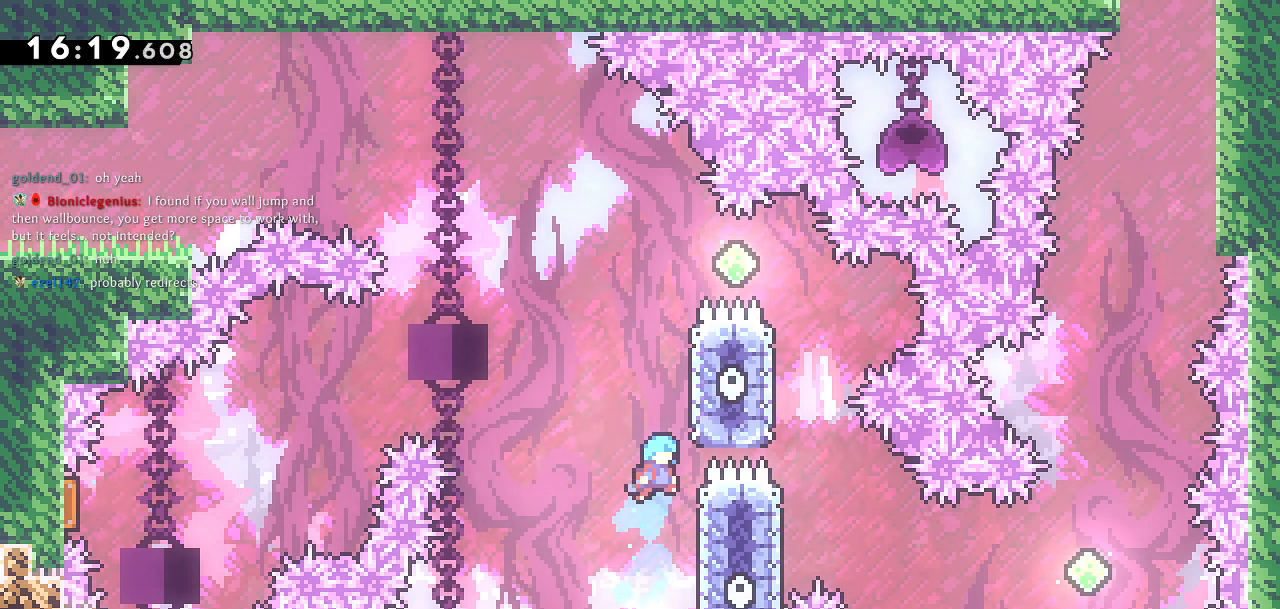
{"buttons": ["CROSS", "DPAD_RIGHT"], "left_stick": "center", "right_stick": "center", "events": [[50, "DPAD_RIGHT", "up"], [67, "DPAD_LEFT", "down"], [67, "DPAD_UP", "down"], [117, "DPAD_LEFT", "up"], [133, "DPAD_RIGHT", "down"], [150, "DPAD_UP", "up"], [200, "CROSS", "up"], [283, "CROSS", "down"]]}
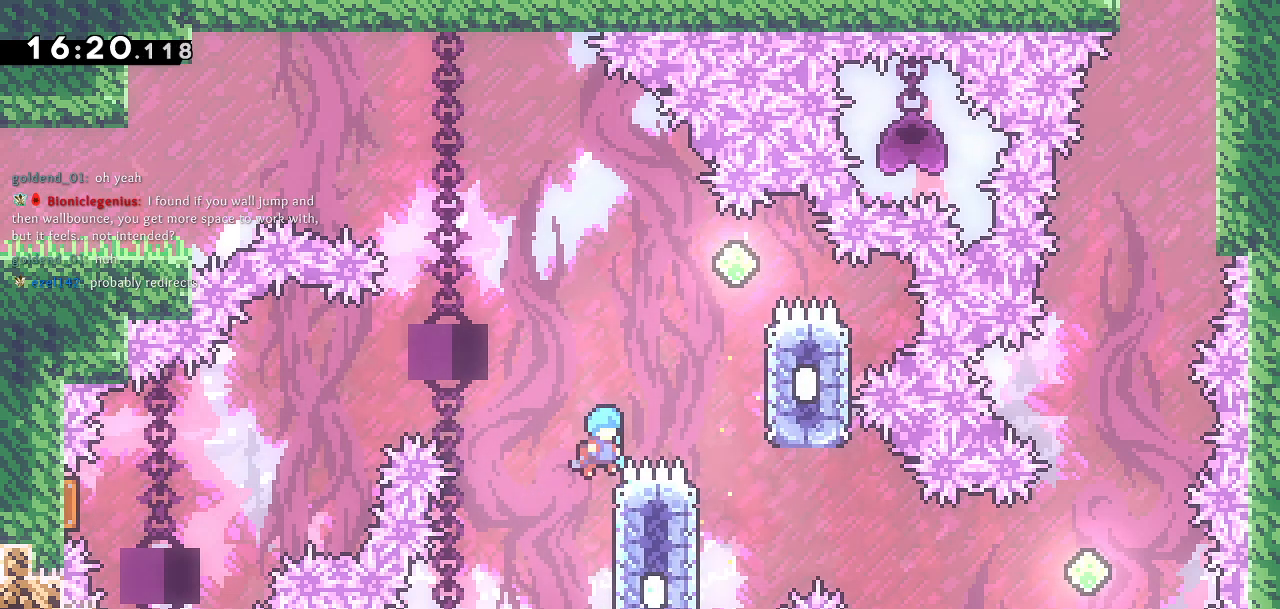
{"buttons": ["CROSS", "DPAD_RIGHT"], "left_stick": "center", "right_stick": "center", "events": [[183, "CROSS", "up"], [283, "CROSS", "down"]]}
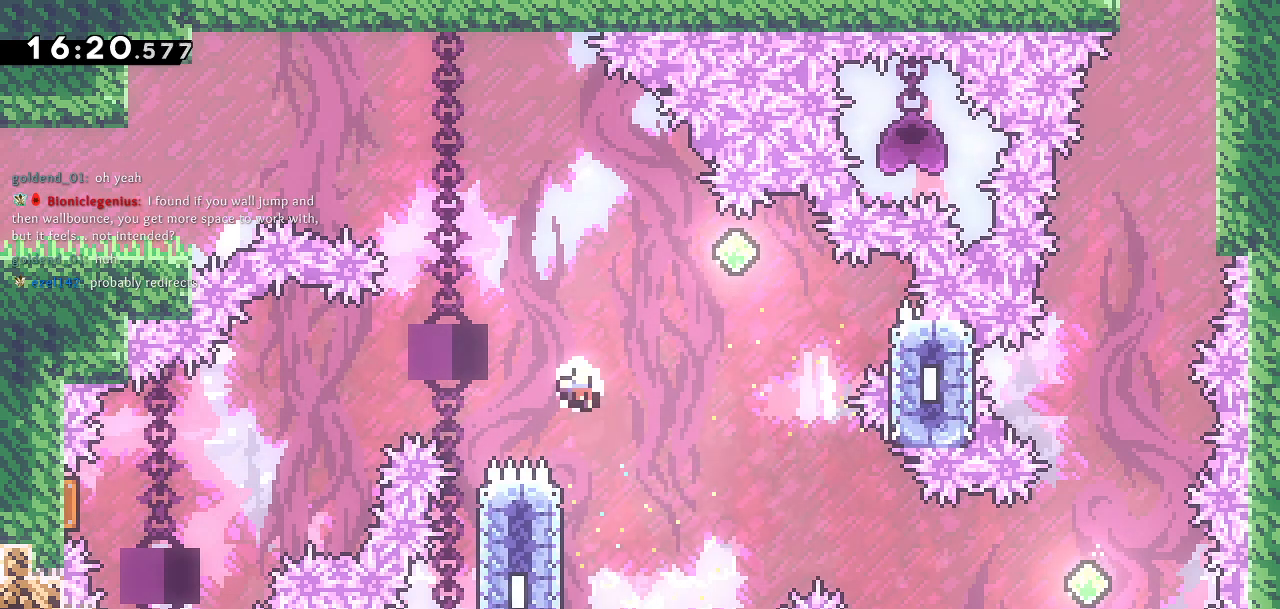
{"buttons": [], "left_stick": "center", "right_stick": "center", "events": [[17, "DPAD_RIGHT", "up"], [33, "CROSS", "up"]]}
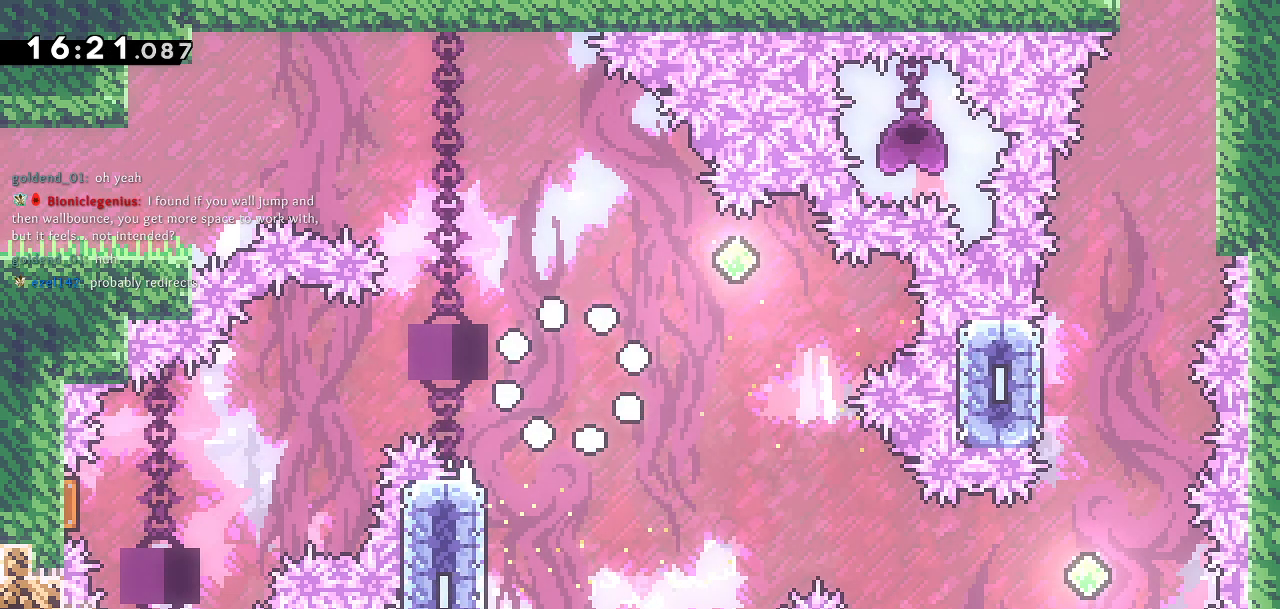
{"buttons": [], "left_stick": "center", "right_stick": "center", "events": []}